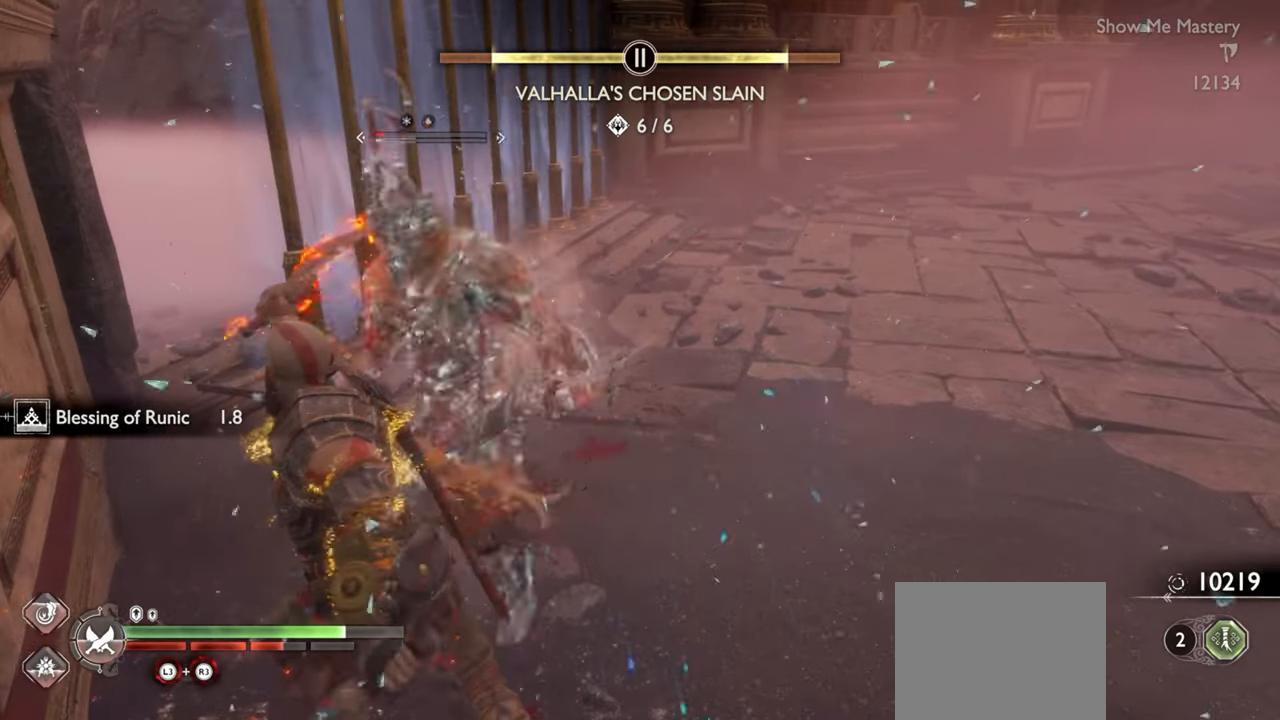
Gameplay with a controller (PlayStation layout); each line is a JSON object with the inputs held at the frame after it. "events" lists button and stick changes between this image and that frame as [ms after this image, input, new state], when the widget could be followed in between. Not read: L3 R3.
{"buttons": [], "left_stick": "down-right", "right_stick": "center", "events": [[17, "left_stick", "up-left"], [50, "SQUARE", "down"], [134, "SQUARE", "up"], [134, "left_stick", "center"], [234, "left_stick", "up-left"], [250, "R1", "up"], [350, "left_stick", "center"], [384, "right_stick", "right"], [434, "left_stick", "down"], [434, "right_stick", "center"], [500, "left_stick", "down-right"]]}
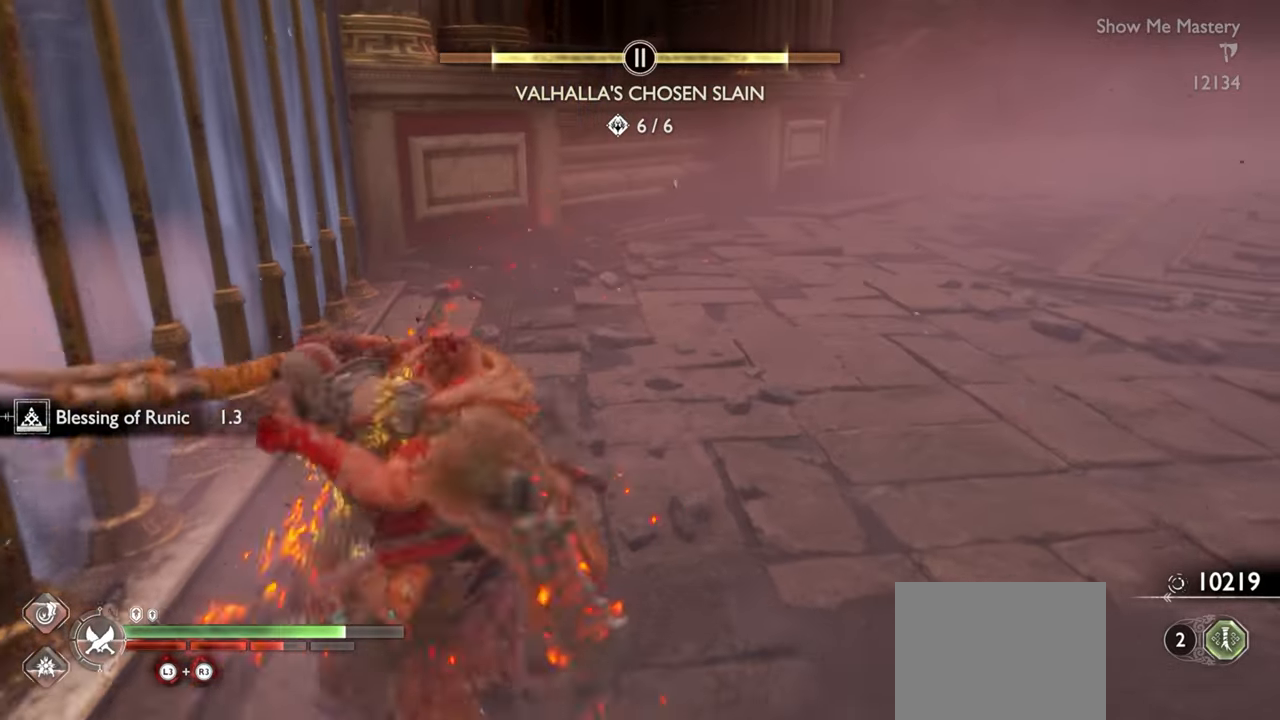
{"buttons": [], "left_stick": "center", "right_stick": "center", "events": [[17, "CROSS", "down"], [117, "CROSS", "up"], [217, "left_stick", "center"], [267, "right_stick", "right"], [350, "DPAD_RIGHT", "down"], [450, "DPAD_RIGHT", "up"], [450, "right_stick", "center"]]}
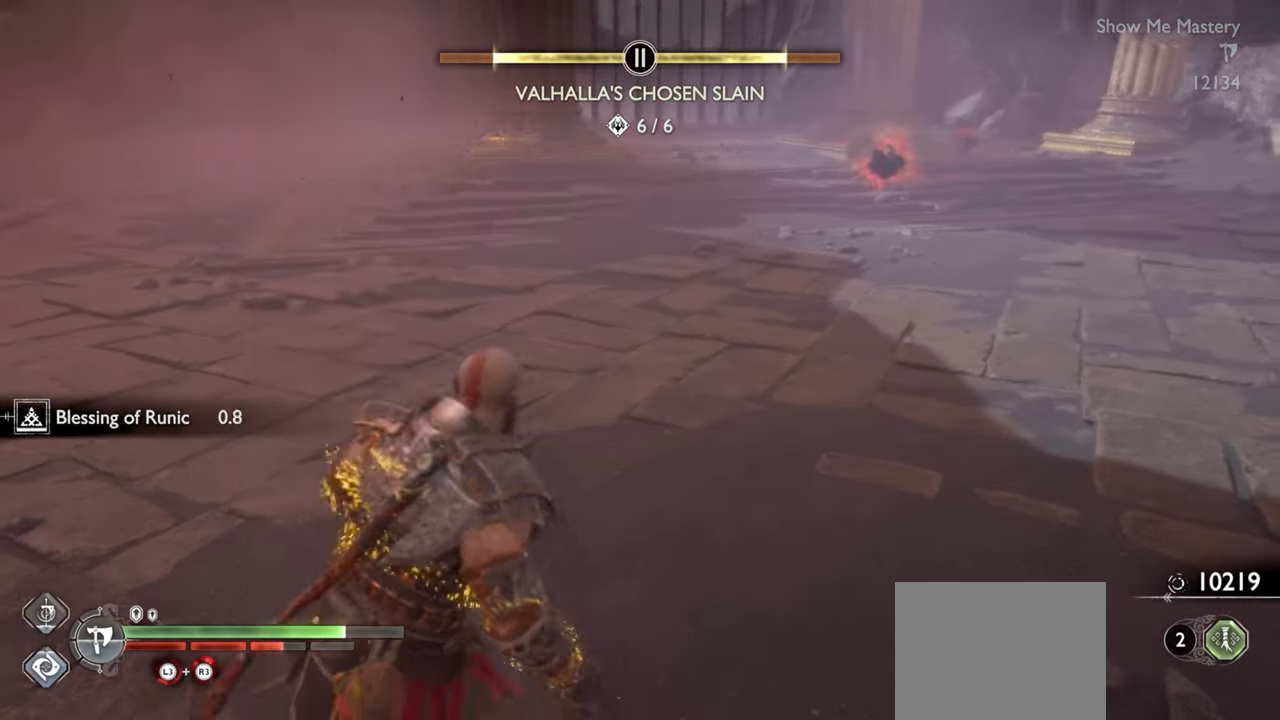
{"buttons": [], "left_stick": "up-left", "right_stick": "right", "events": [[167, "left_stick", "up-left"], [184, "CROSS", "down"], [250, "CROSS", "up"], [400, "right_stick", "right"]]}
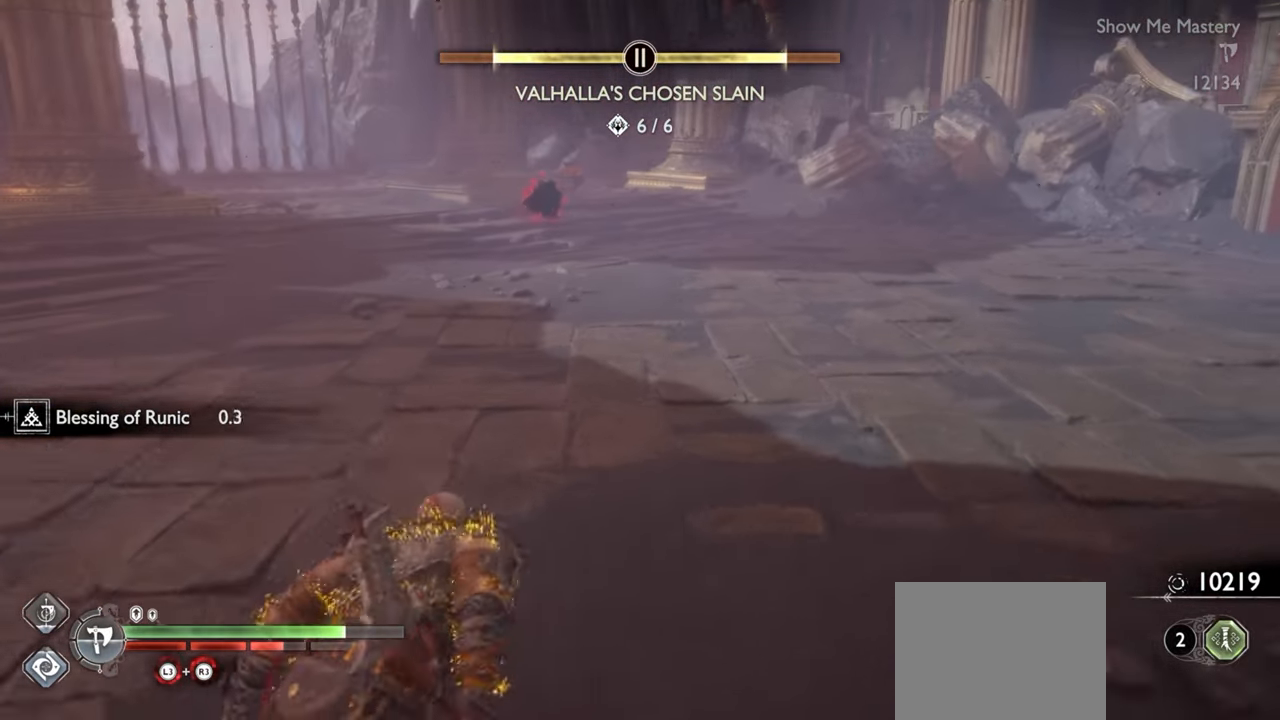
{"buttons": ["TRIANGLE"], "left_stick": "up", "right_stick": "center", "events": [[17, "right_stick", "center"], [200, "left_stick", "up"], [250, "TRIANGLE", "down"]]}
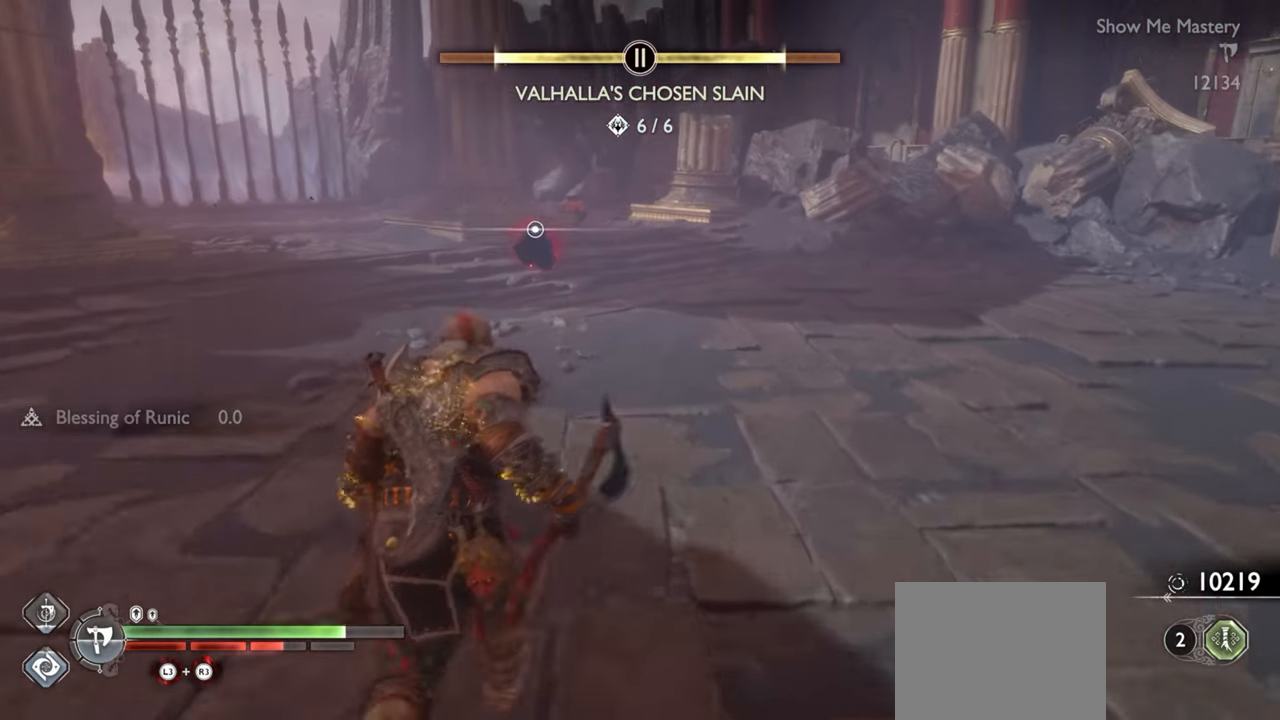
{"buttons": [], "left_stick": "up", "right_stick": "center", "events": [[317, "TRIANGLE", "up"]]}
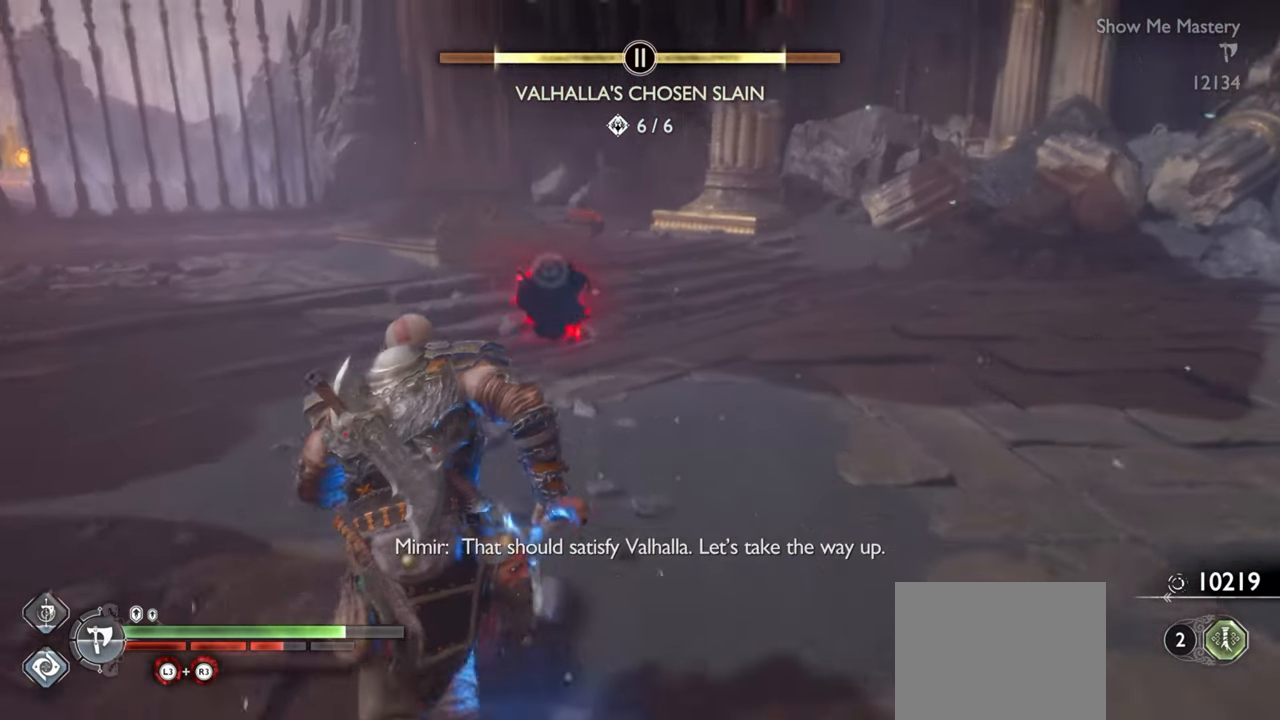
{"buttons": [], "left_stick": "center", "right_stick": "center", "events": [[150, "CIRCLE", "down"], [200, "left_stick", "center"], [234, "CIRCLE", "up"], [300, "CIRCLE", "down"], [367, "CIRCLE", "up"], [434, "CIRCLE", "down"], [500, "CIRCLE", "up"]]}
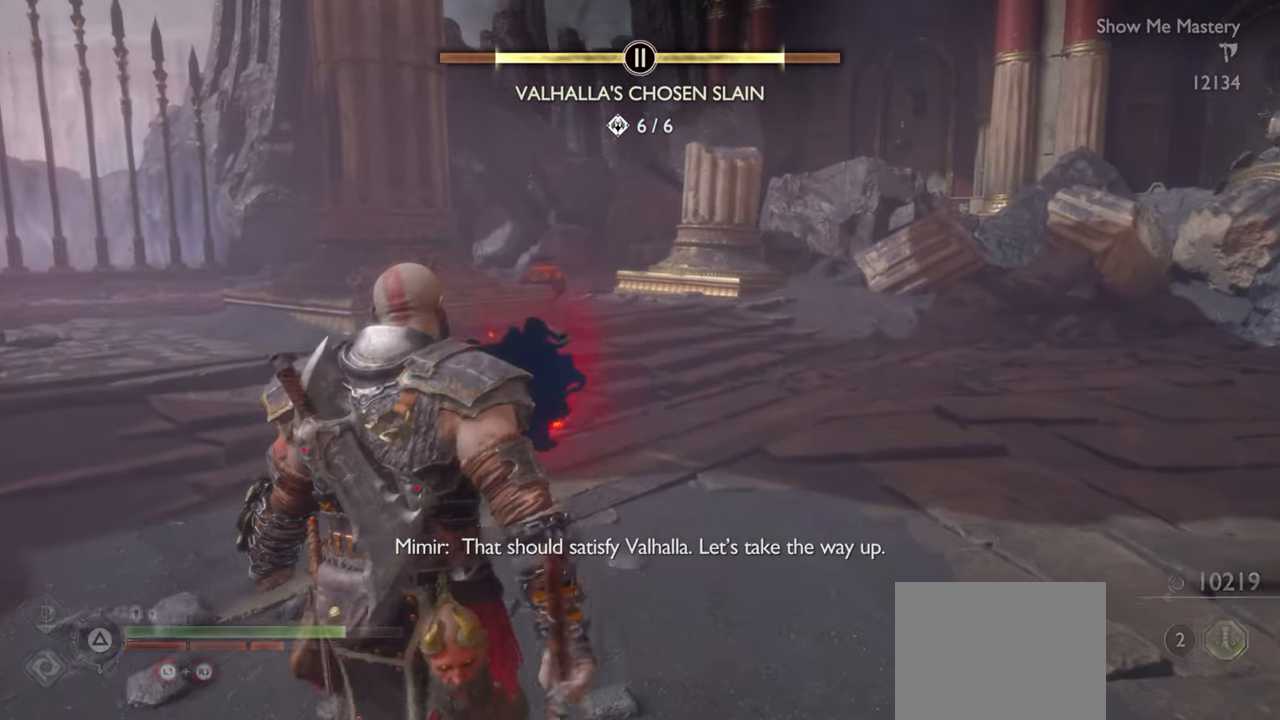
{"buttons": [], "left_stick": "center", "right_stick": "center", "events": []}
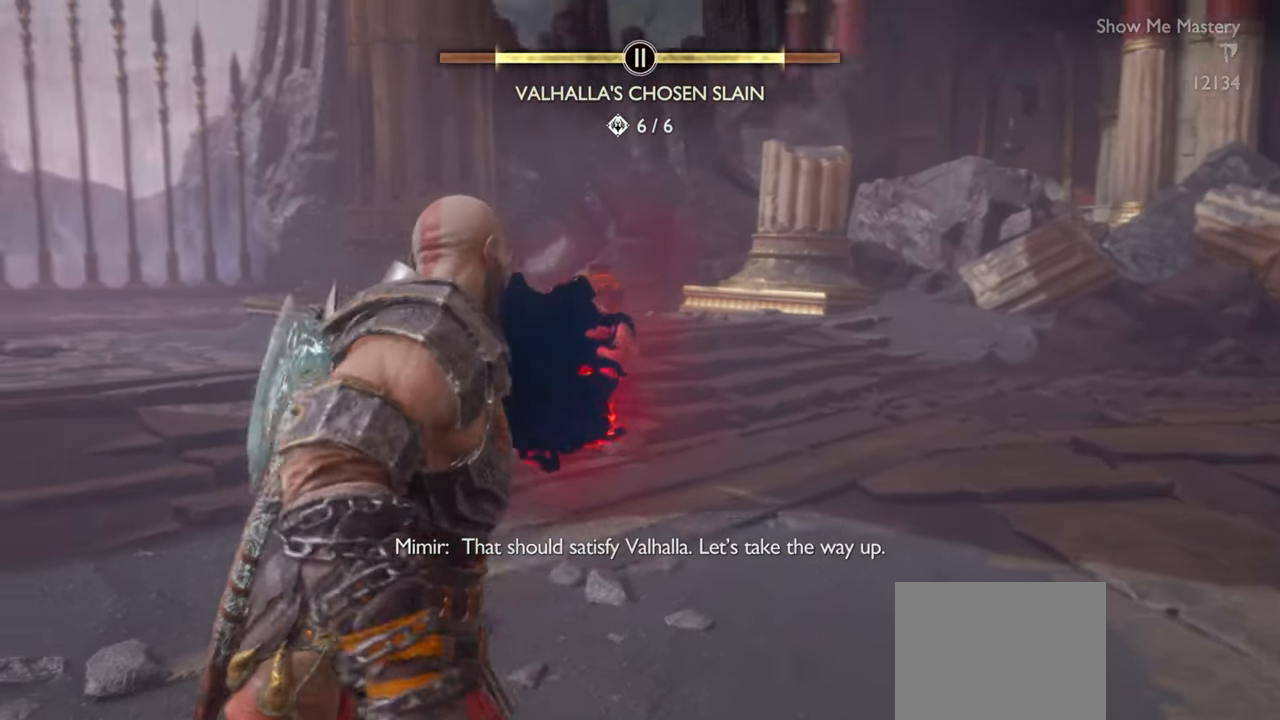
{"buttons": [], "left_stick": "center", "right_stick": "center", "events": []}
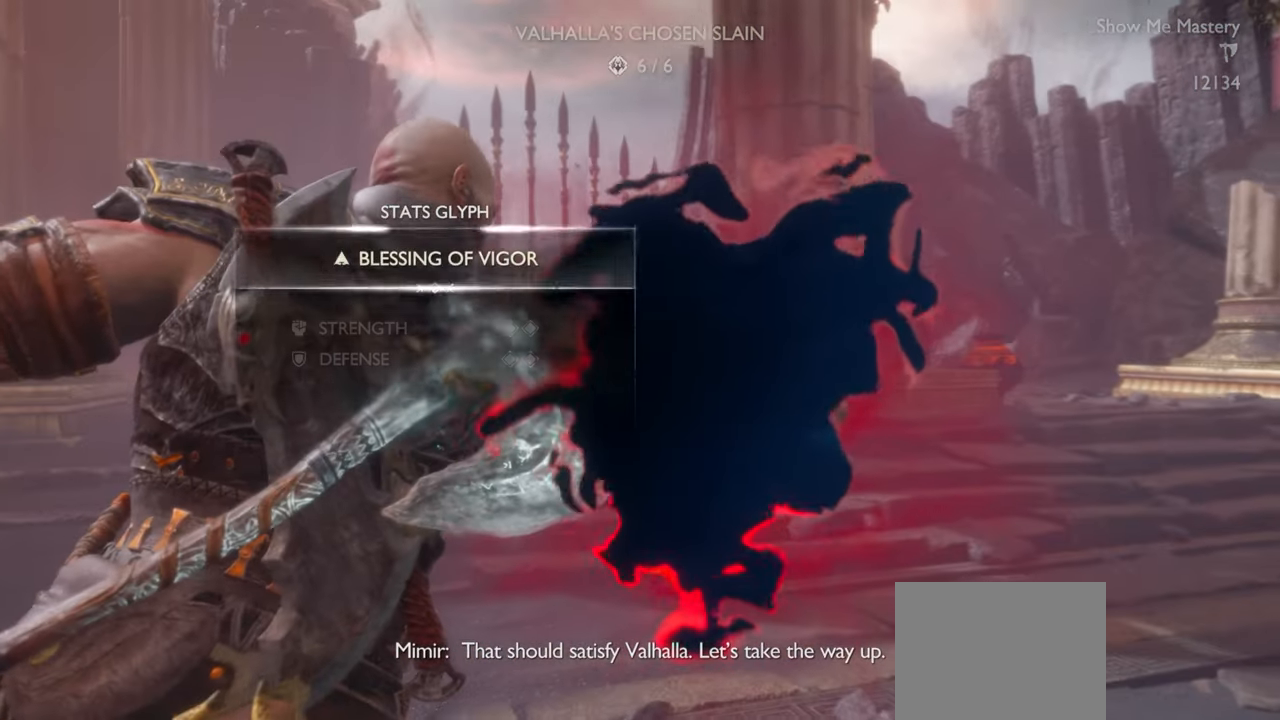
{"buttons": [], "left_stick": "center", "right_stick": "down", "events": [[400, "right_stick", "down"]]}
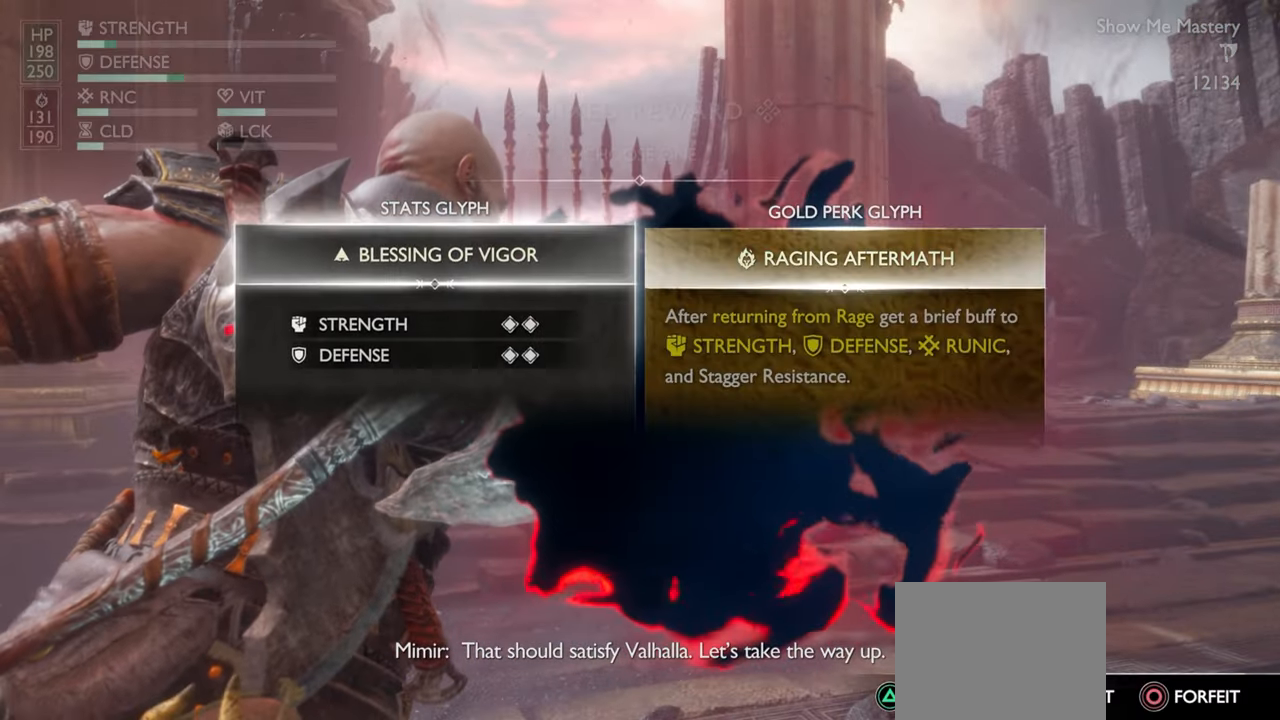
{"buttons": [], "left_stick": "center", "right_stick": "down", "events": []}
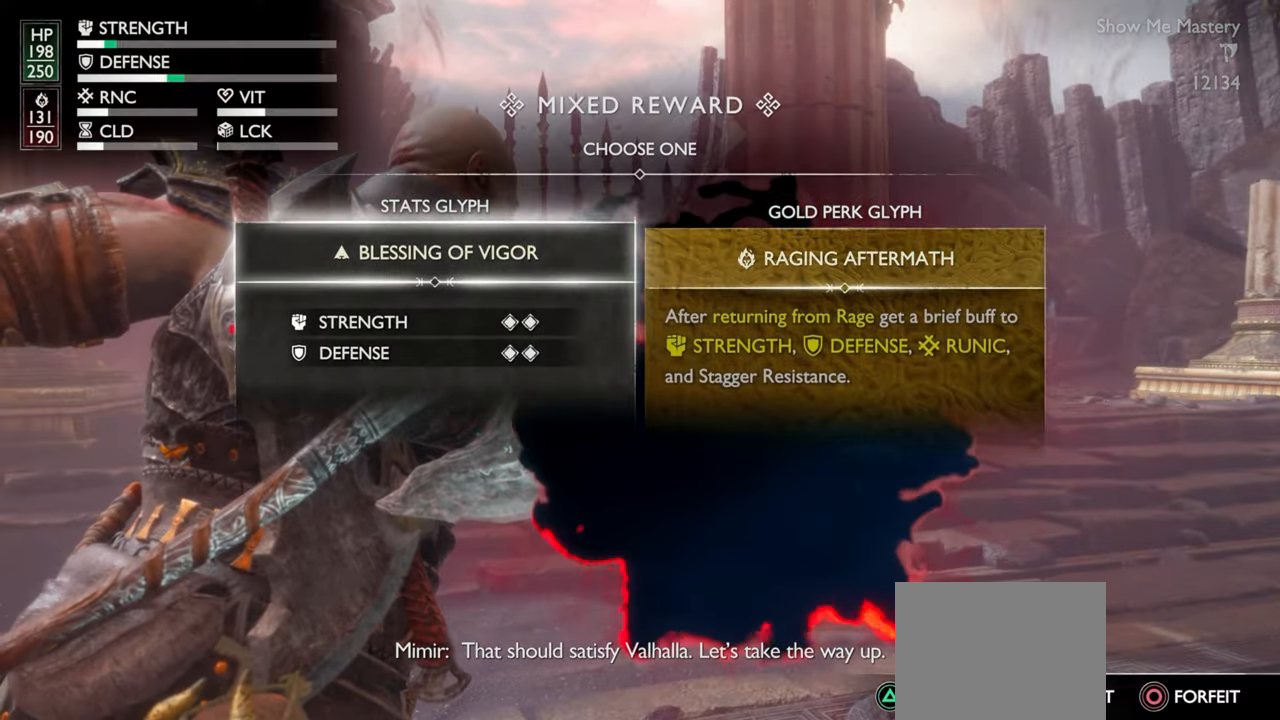
{"buttons": [], "left_stick": "center", "right_stick": "down", "events": [[167, "DPAD_RIGHT", "down"], [250, "DPAD_RIGHT", "up"]]}
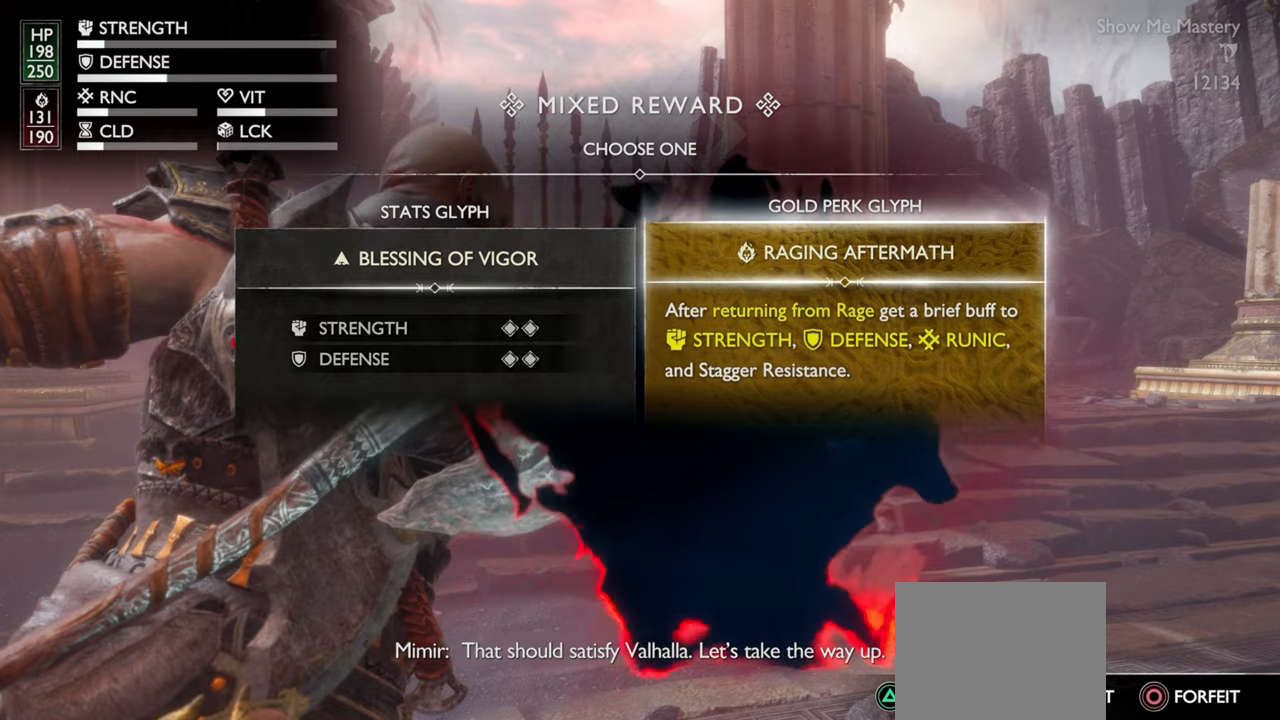
{"buttons": [], "left_stick": "center", "right_stick": "down", "events": []}
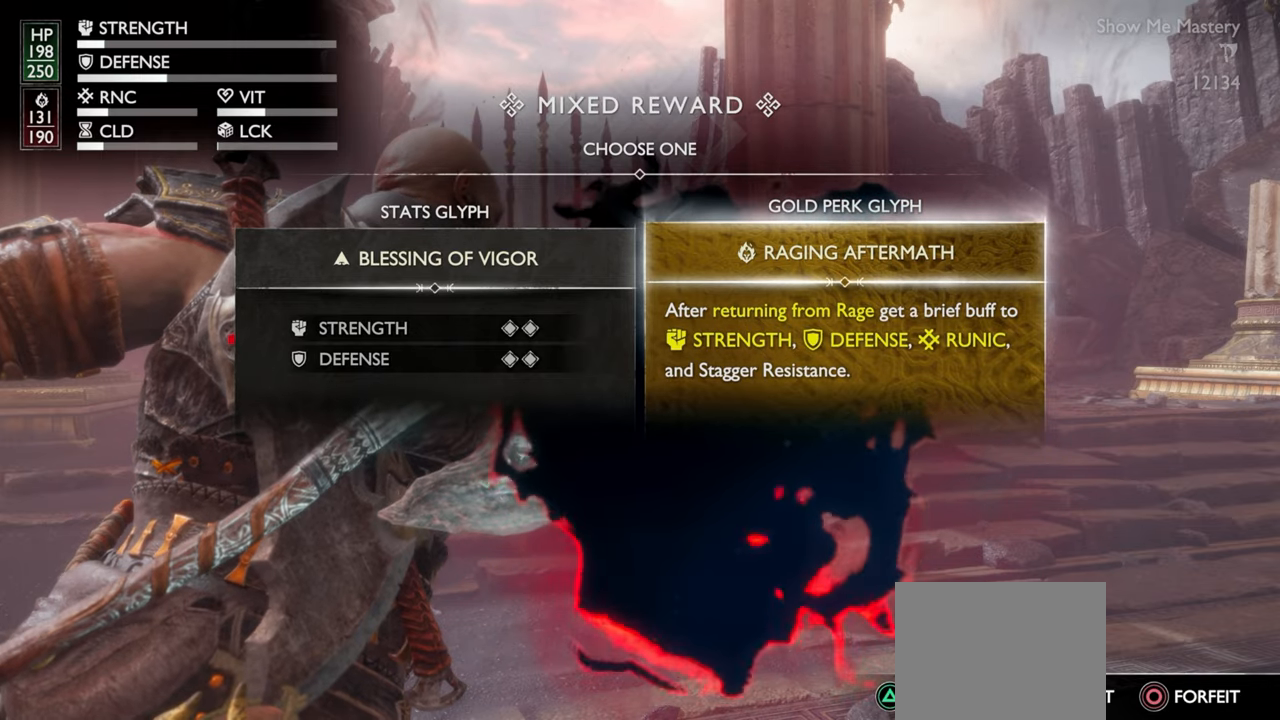
{"buttons": [], "left_stick": "center", "right_stick": "down", "events": []}
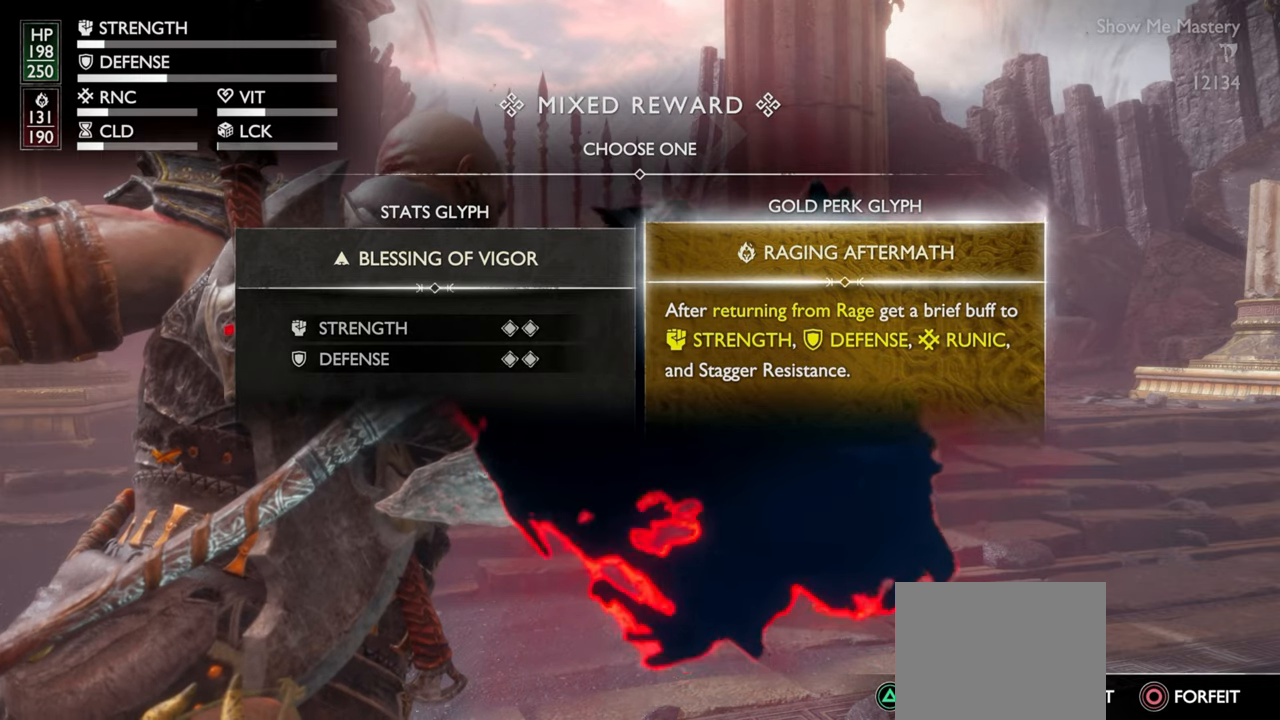
{"buttons": [], "left_stick": "center", "right_stick": "down", "events": []}
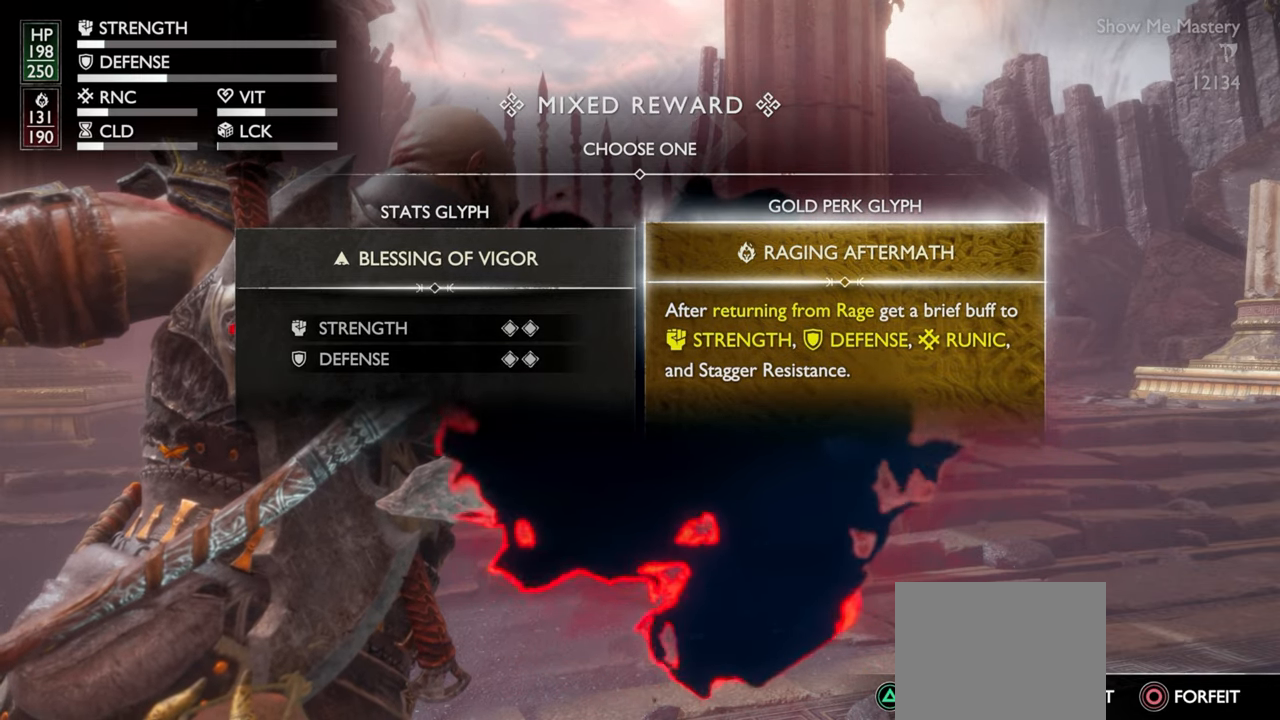
{"buttons": [], "left_stick": "center", "right_stick": "down", "events": []}
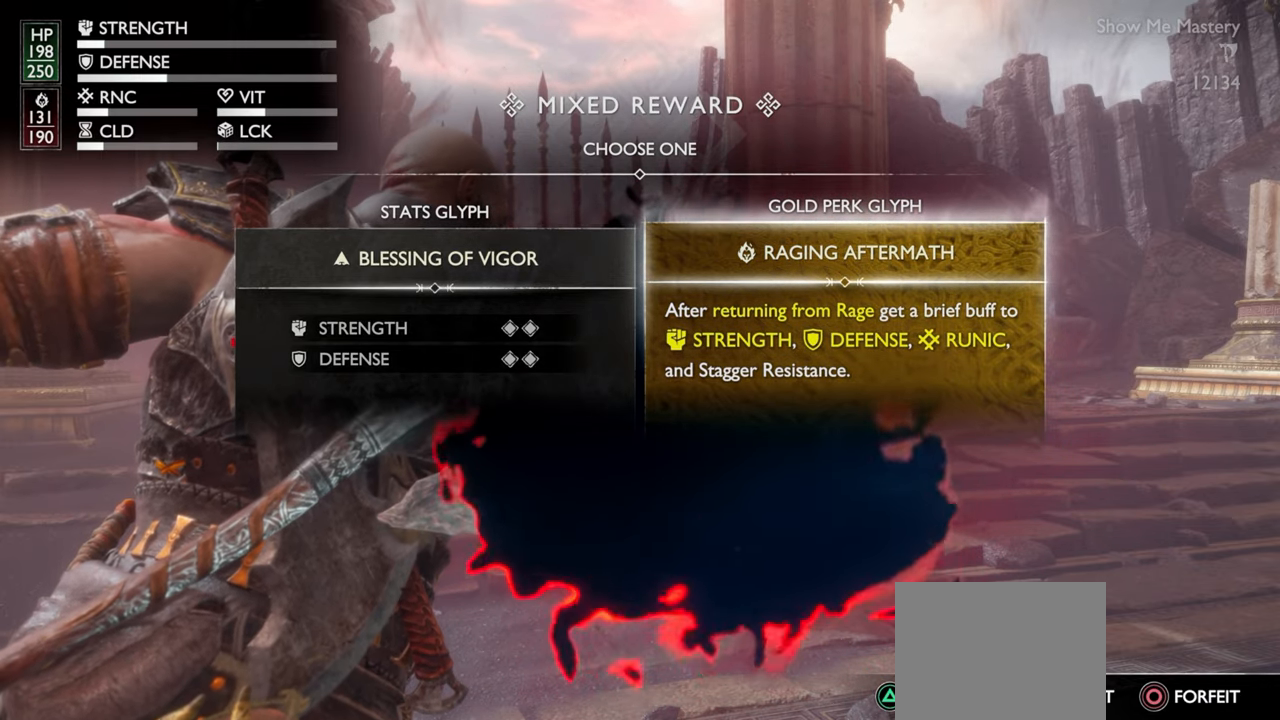
{"buttons": [], "left_stick": "center", "right_stick": "down", "events": []}
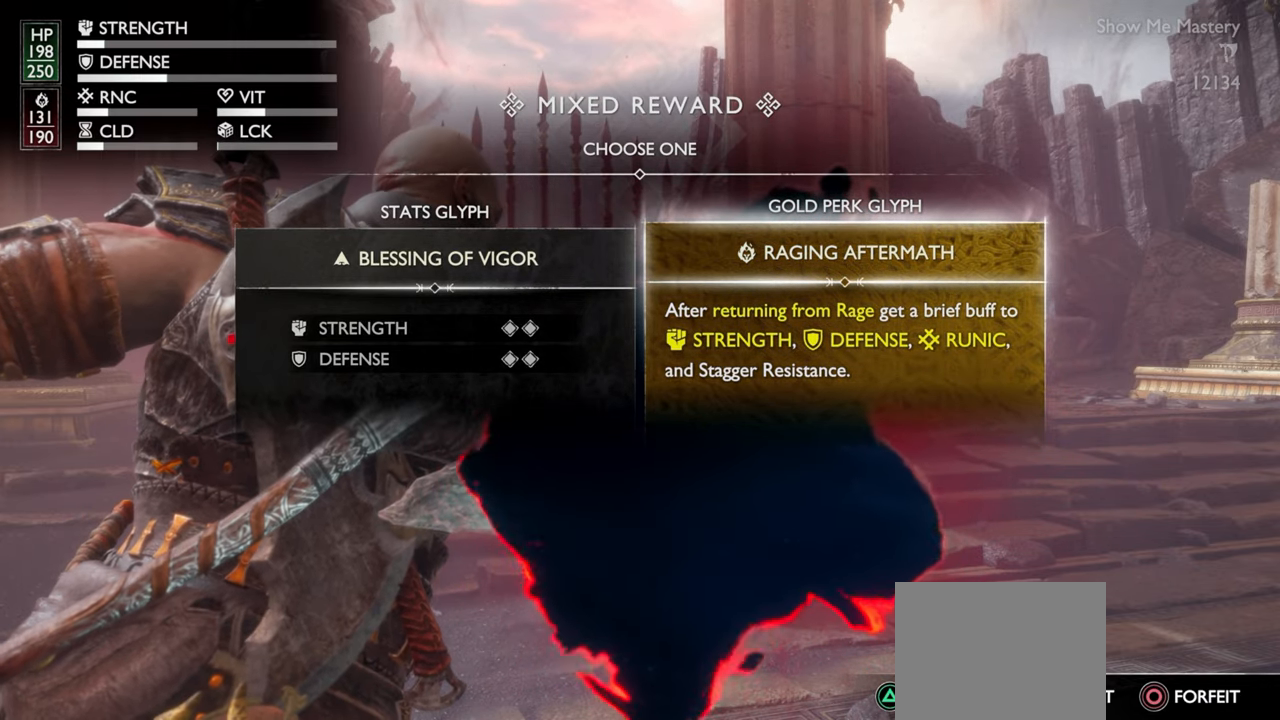
{"buttons": [], "left_stick": "center", "right_stick": "down", "events": []}
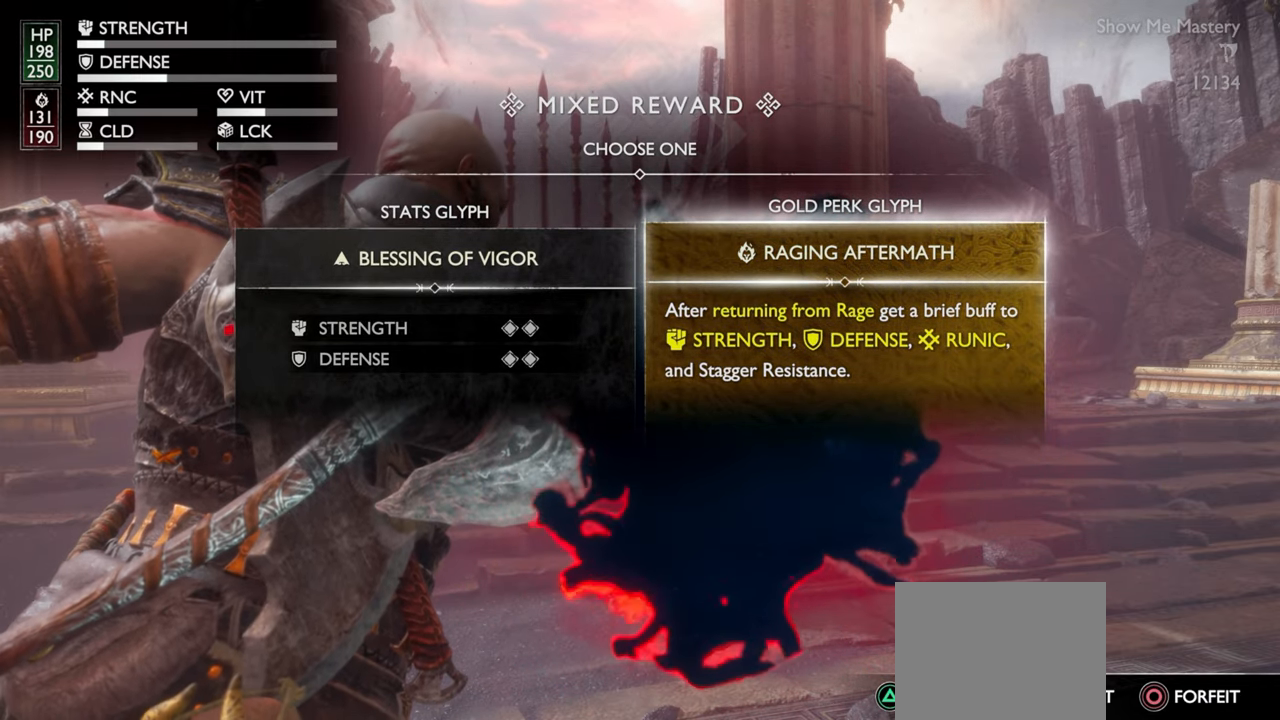
{"buttons": [], "left_stick": "center", "right_stick": "center", "events": [[350, "CROSS", "down"], [350, "right_stick", "center"], [434, "CROSS", "up"]]}
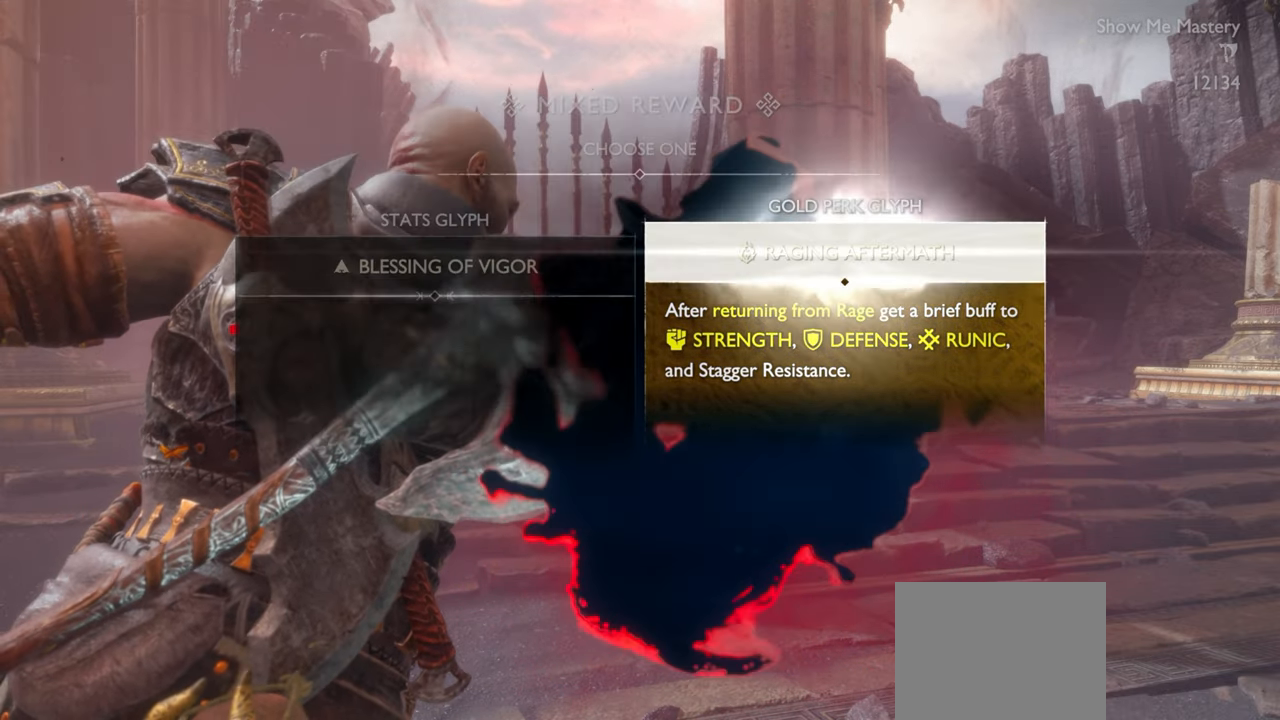
{"buttons": [], "left_stick": "center", "right_stick": "center", "events": []}
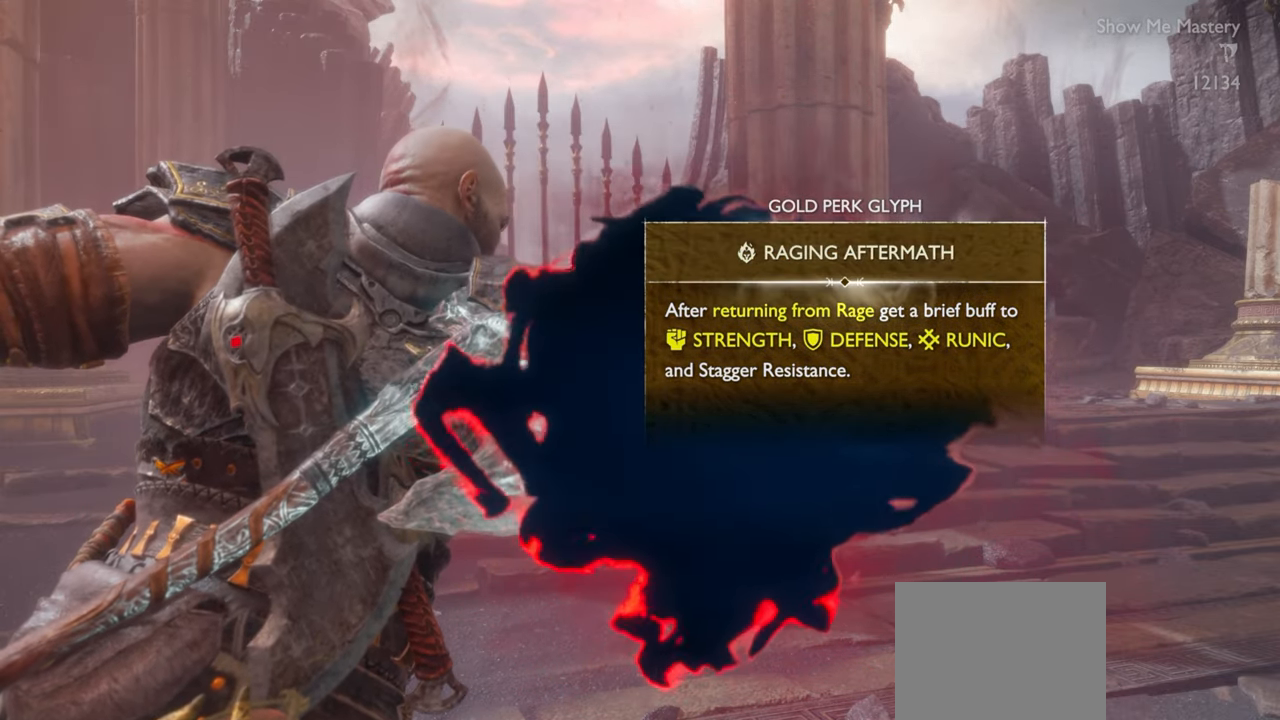
{"buttons": [], "left_stick": "center", "right_stick": "center", "events": []}
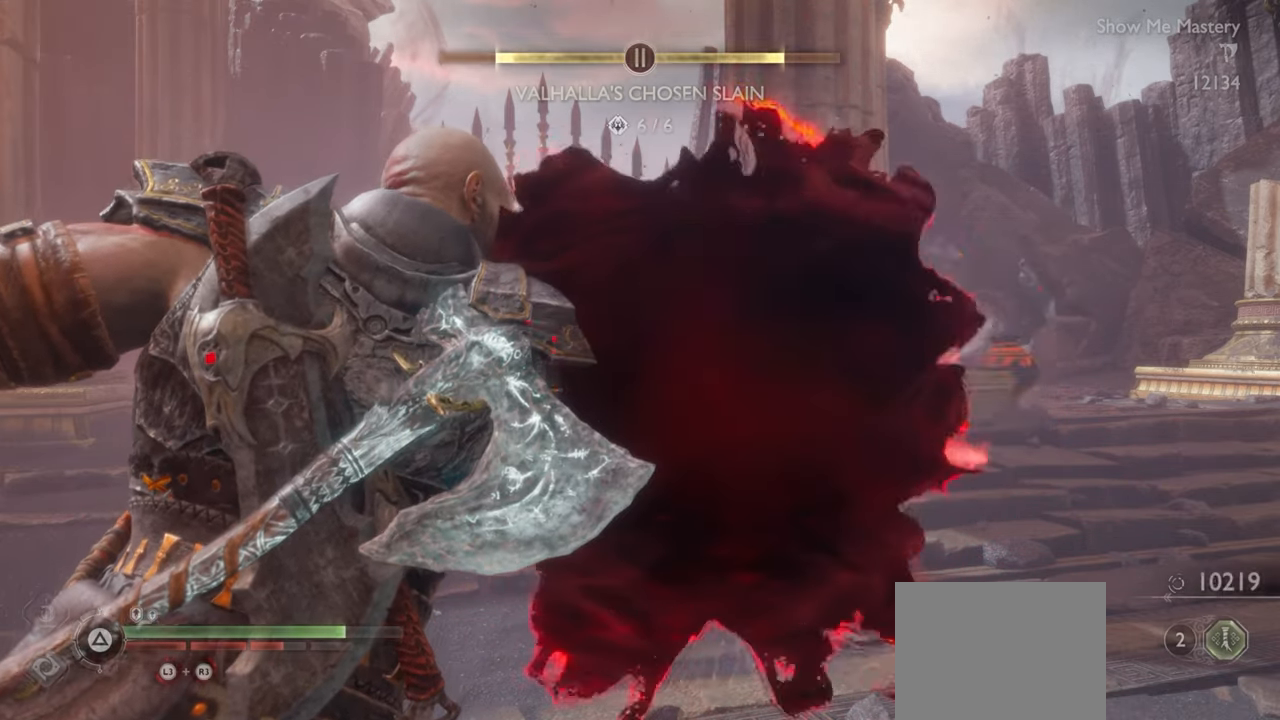
{"buttons": [], "left_stick": "center", "right_stick": "center", "events": []}
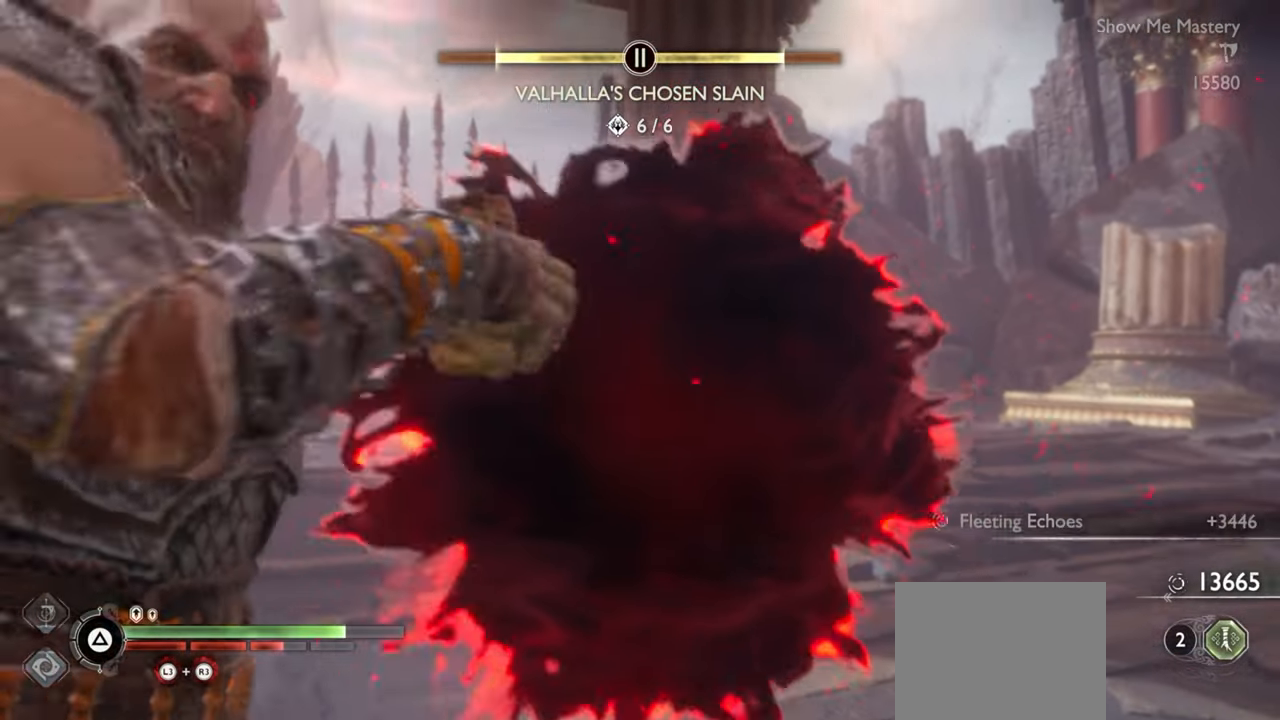
{"buttons": [], "left_stick": "center", "right_stick": "center", "events": []}
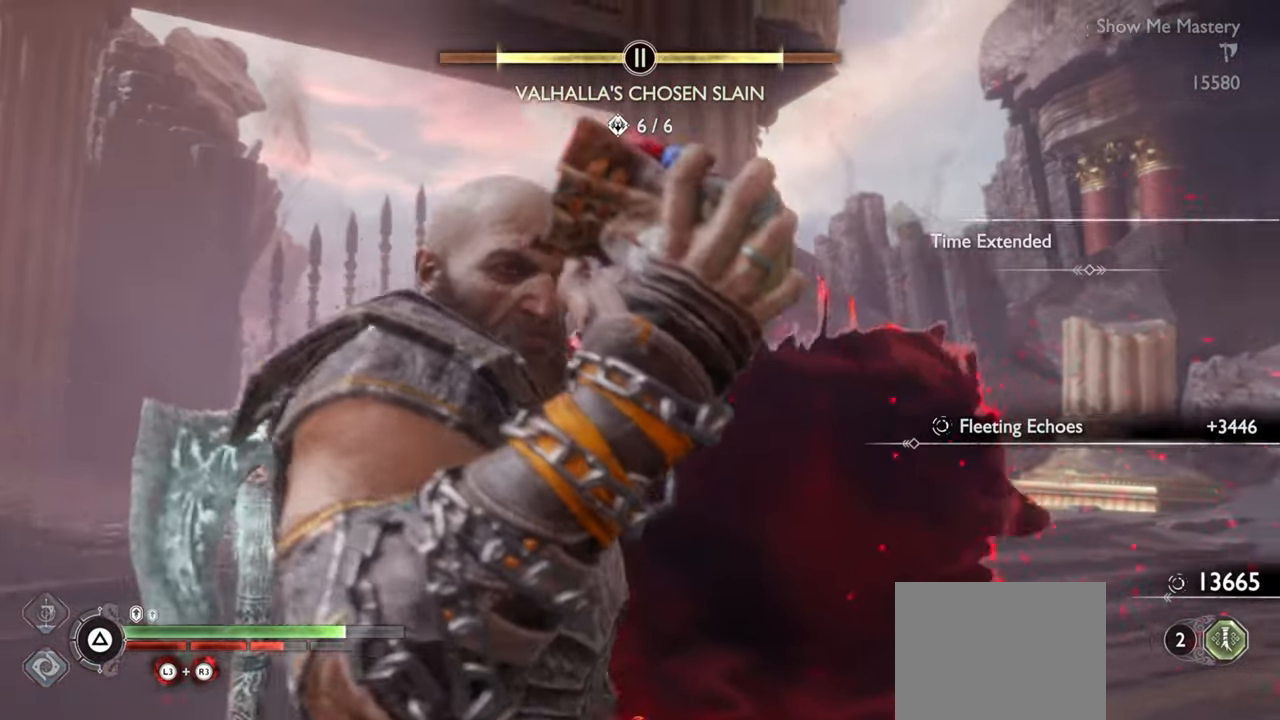
{"buttons": [], "left_stick": "up-left", "right_stick": "center", "events": [[17, "left_stick", "up-left"]]}
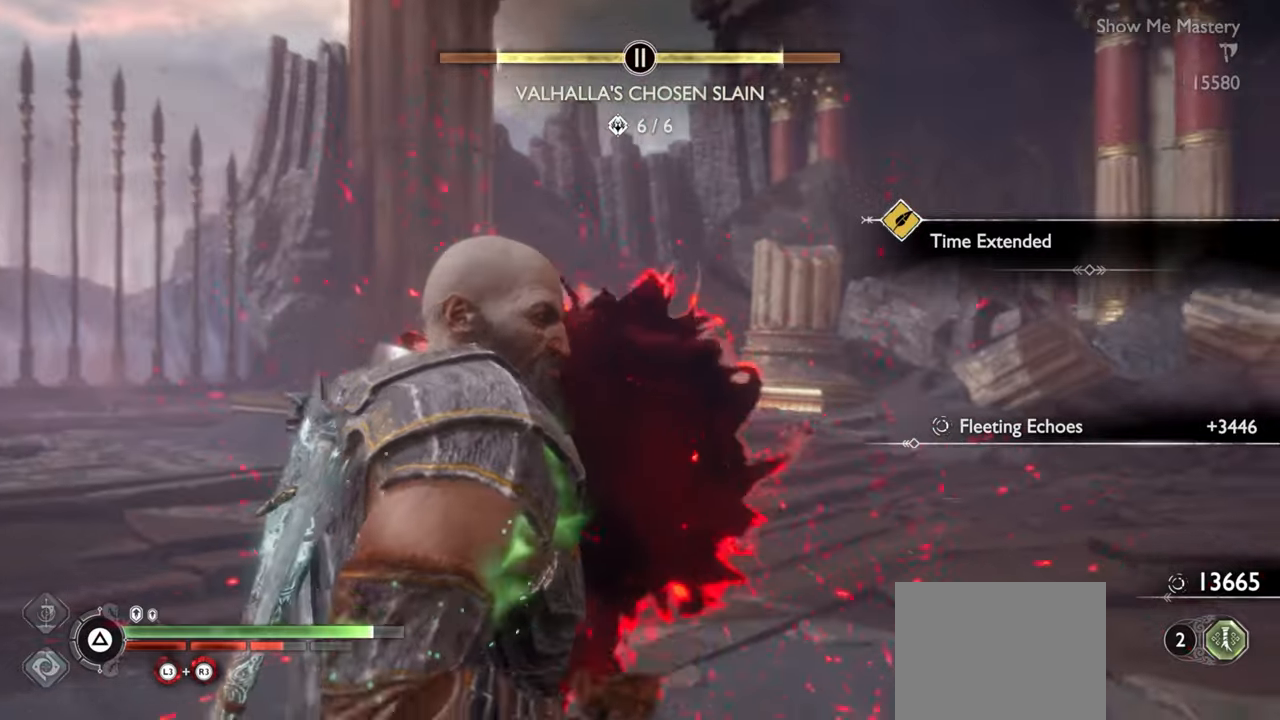
{"buttons": [], "left_stick": "up", "right_stick": "center", "events": [[200, "left_stick", "up"]]}
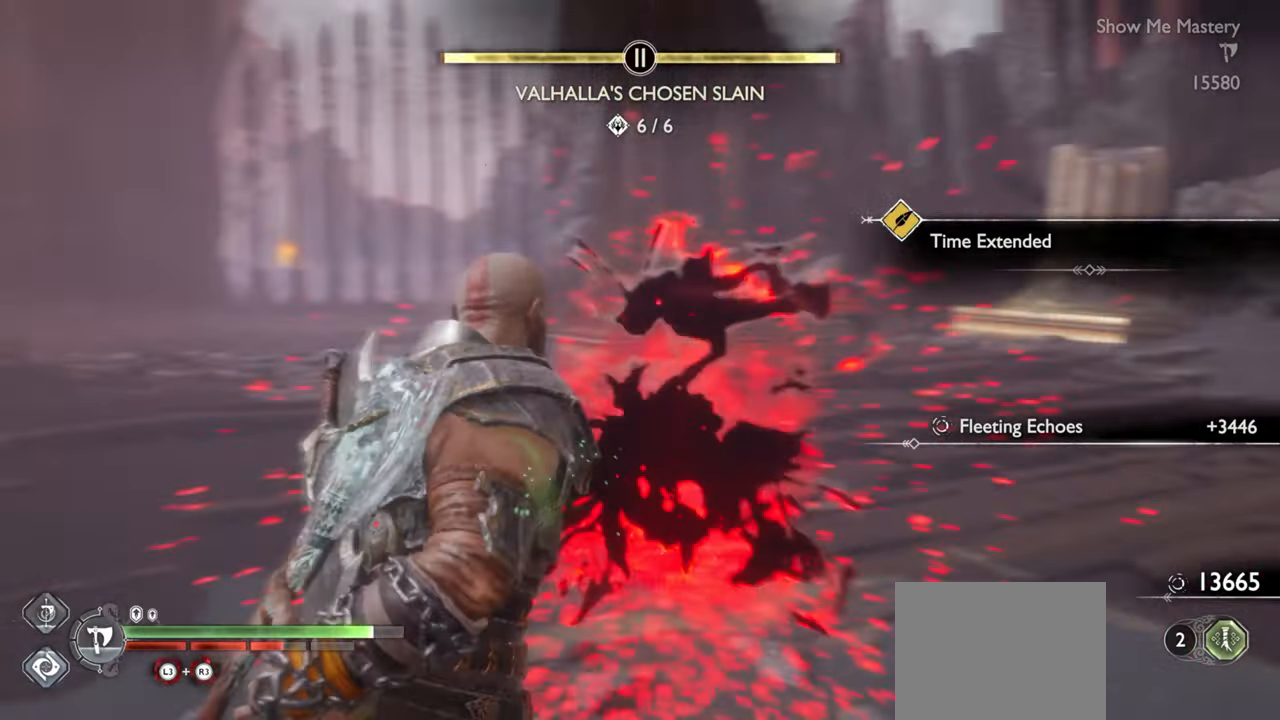
{"buttons": [], "left_stick": "up", "right_stick": "center"}
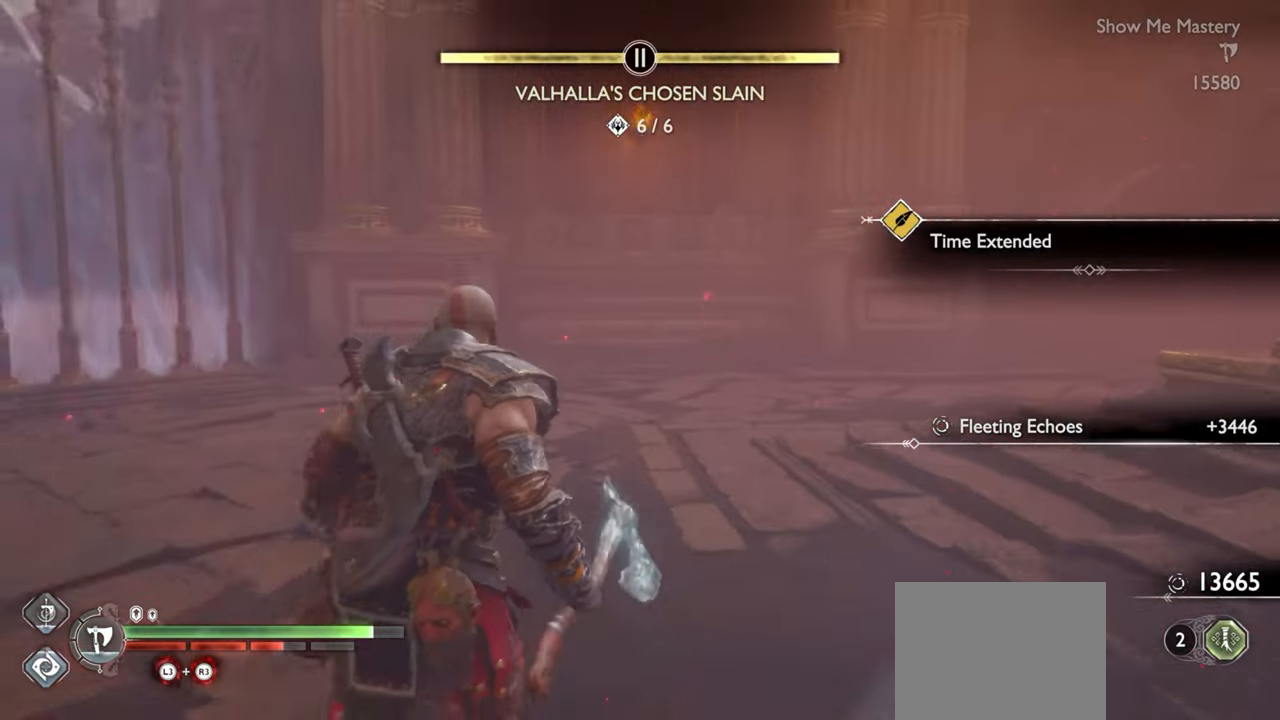
{"buttons": ["R1"], "left_stick": "up", "right_stick": "center", "events": [[450, "R1", "down"]]}
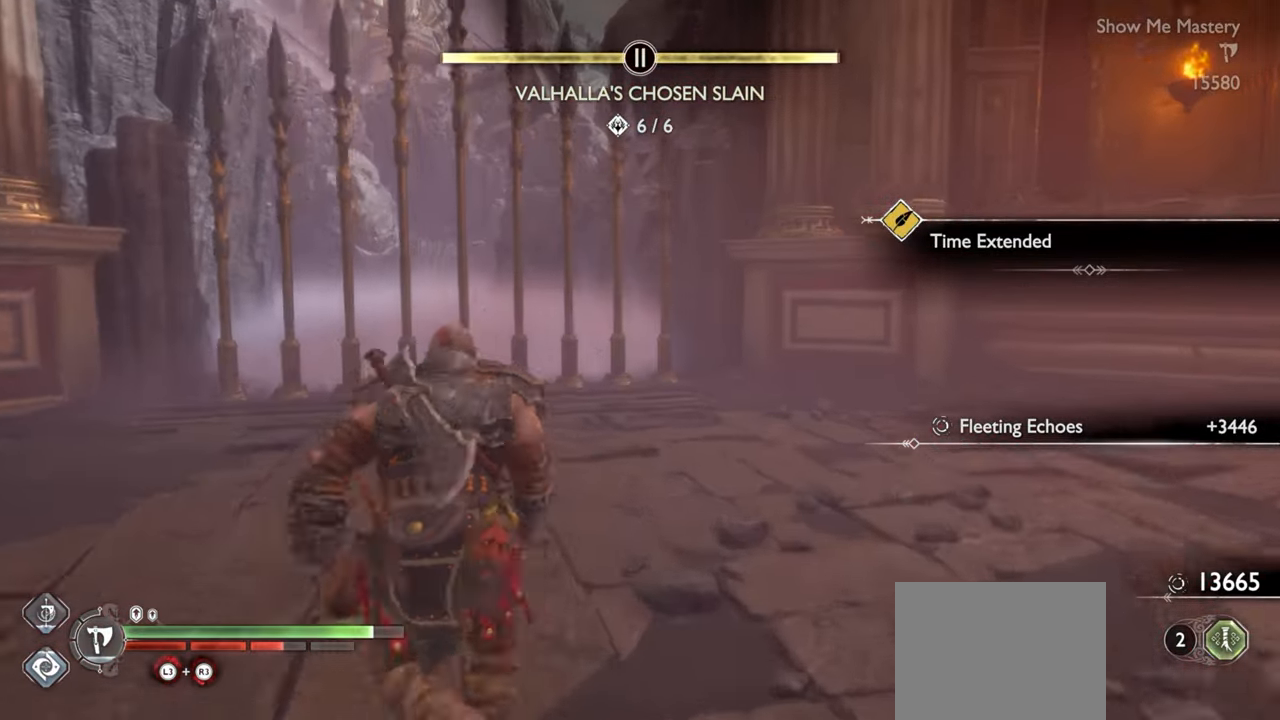
{"buttons": [], "left_stick": "up", "right_stick": "center", "events": [[67, "R1", "up"], [167, "left_stick", "center"], [367, "left_stick", "up"]]}
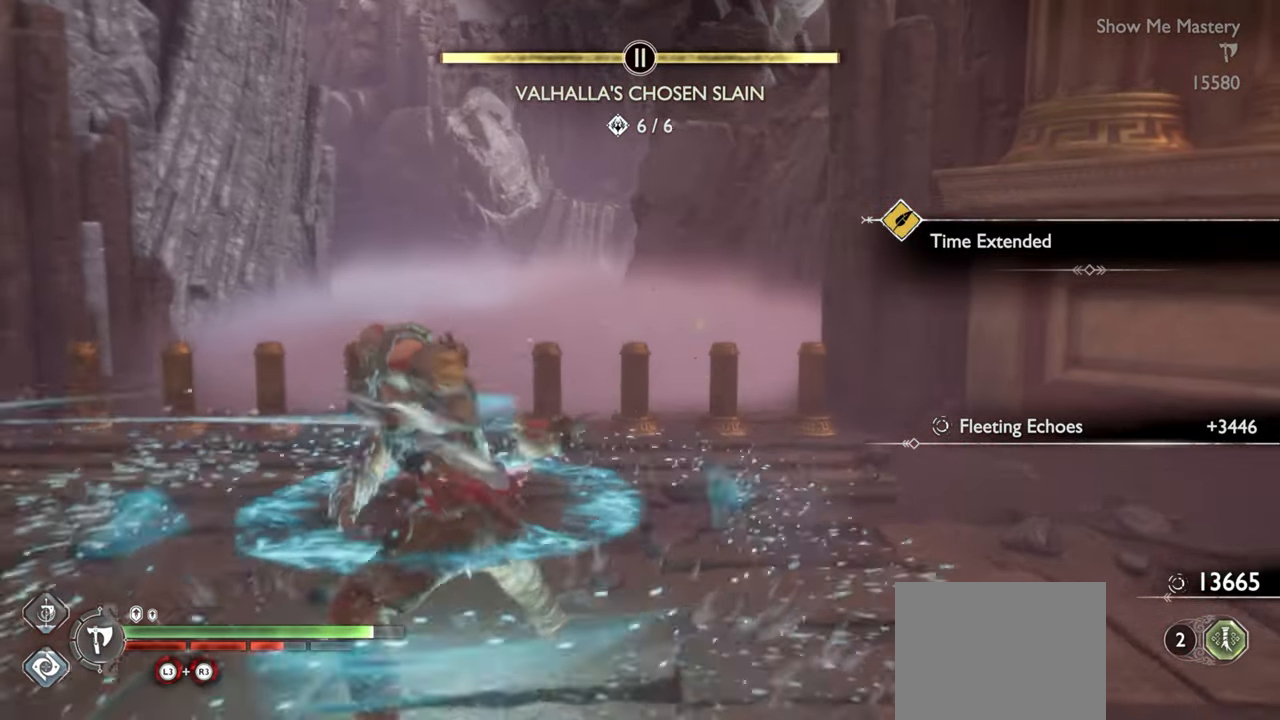
{"buttons": [], "left_stick": "up", "right_stick": "center", "events": [[50, "CROSS", "down"], [150, "CROSS", "up"]]}
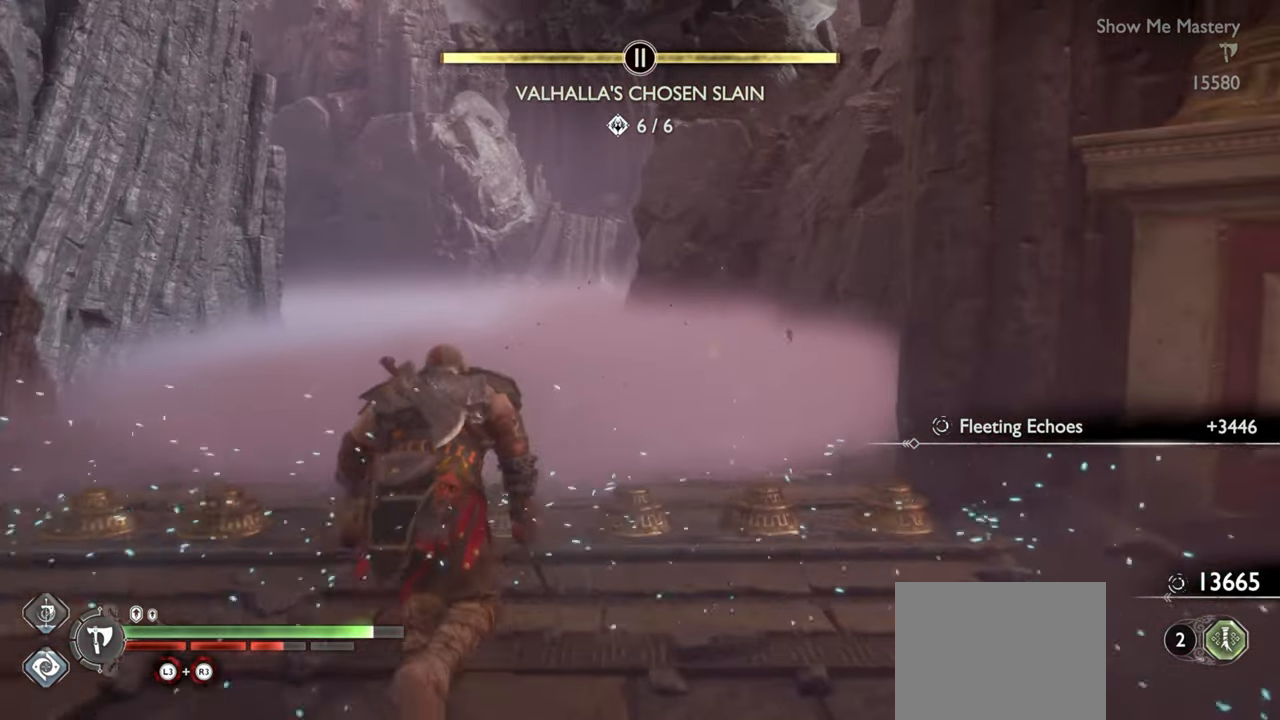
{"buttons": [], "left_stick": "up", "right_stick": "center", "events": [[300, "R1", "down"], [434, "R1", "up"]]}
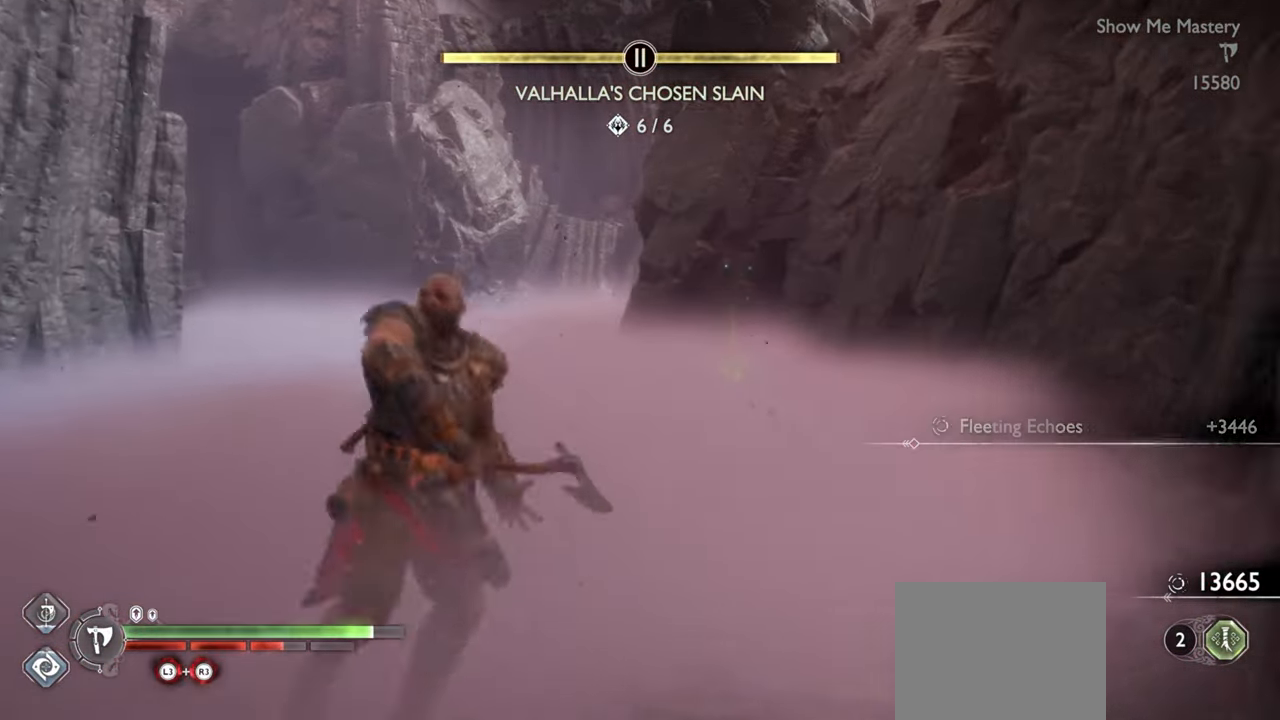
{"buttons": ["CROSS"], "left_stick": "center", "right_stick": "center", "events": [[50, "left_stick", "center"], [500, "CROSS", "down"]]}